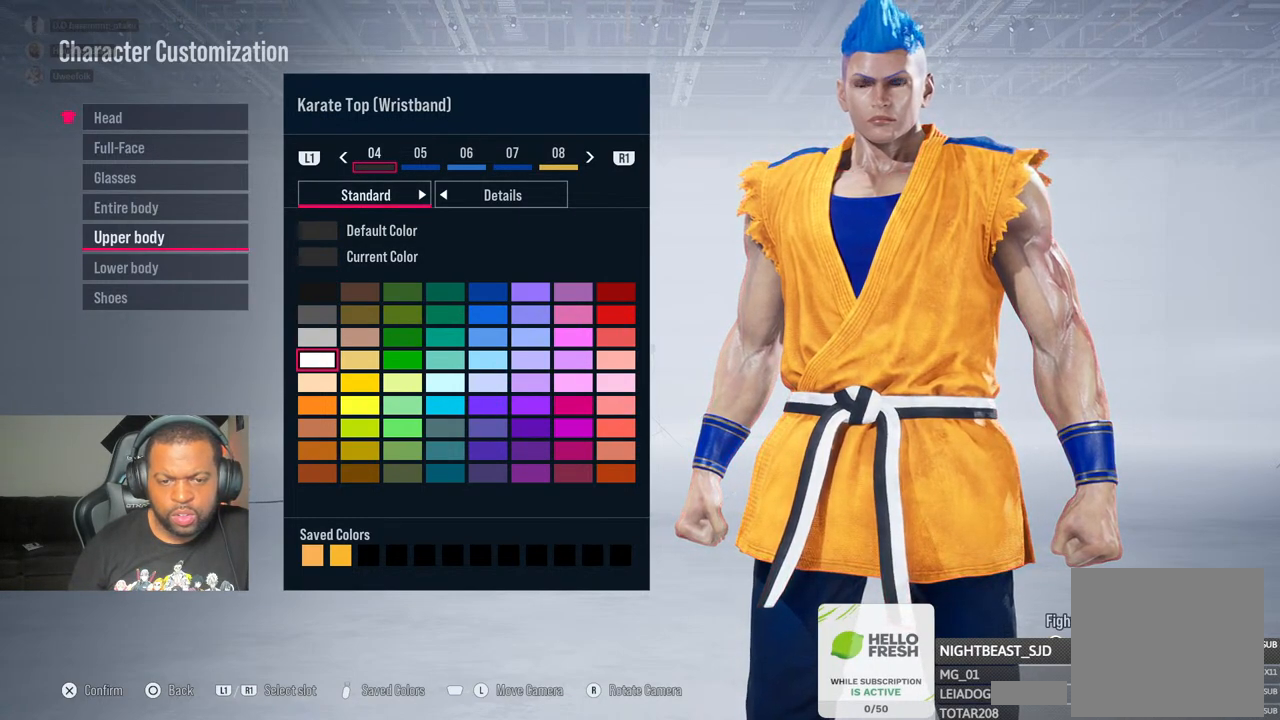
Gameplay with a controller (PlayStation layout); each line is a JSON object with the inputs held at the frame after it. "events" lists button and stick changes between this image and that frame as [ms after this image, input, new state], when the widget could be followed in between.
{"buttons": [], "left_stick": "center", "right_stick": "center", "events": []}
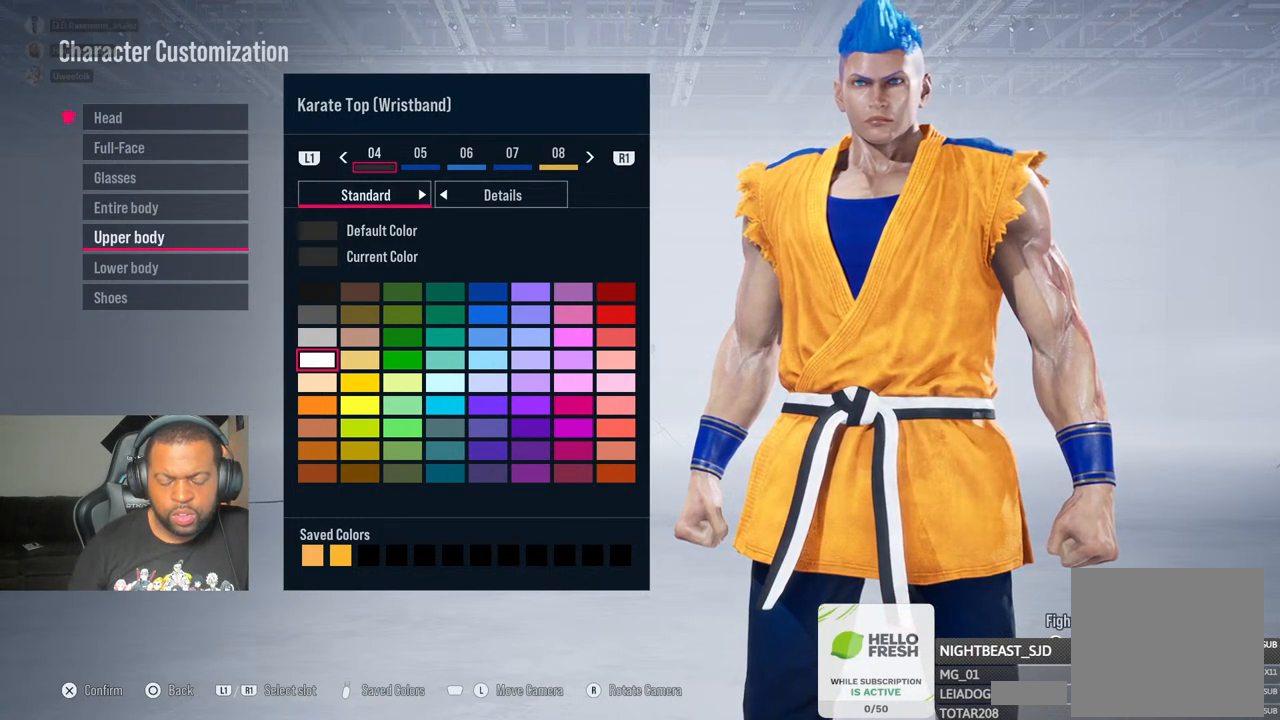
{"buttons": [], "left_stick": "center", "right_stick": "center", "events": []}
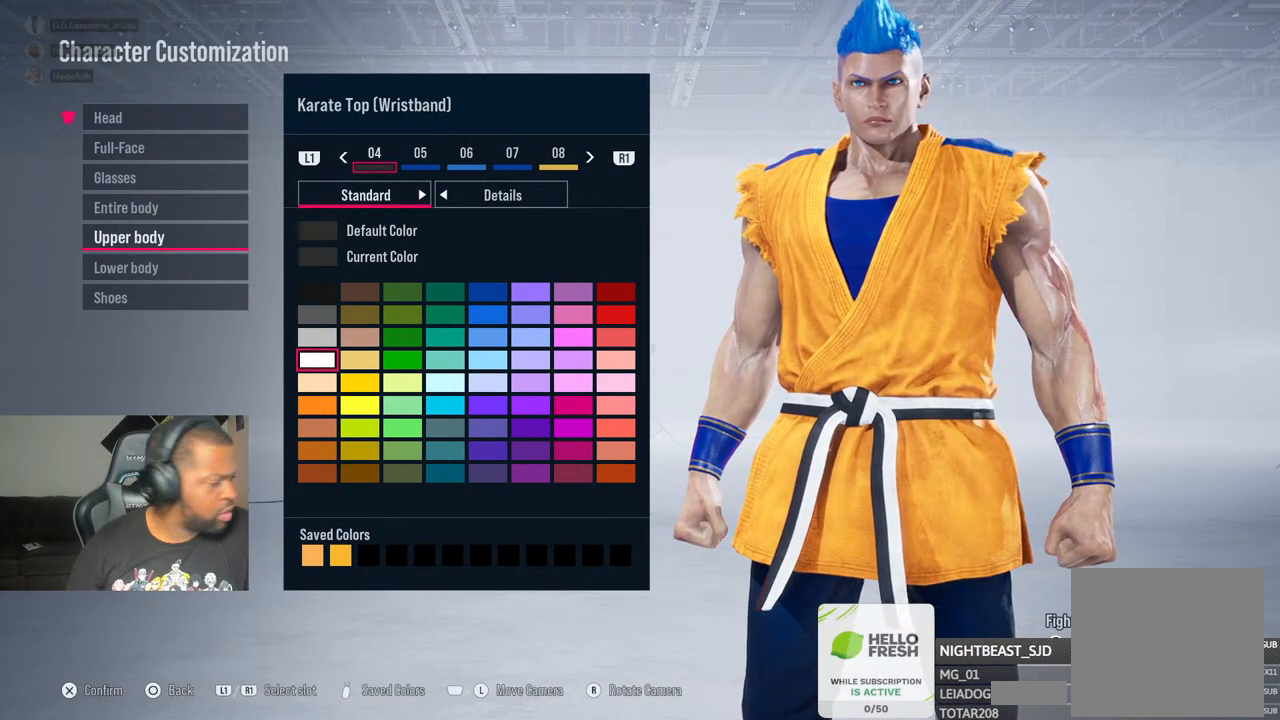
{"buttons": [], "left_stick": "center", "right_stick": "center", "events": []}
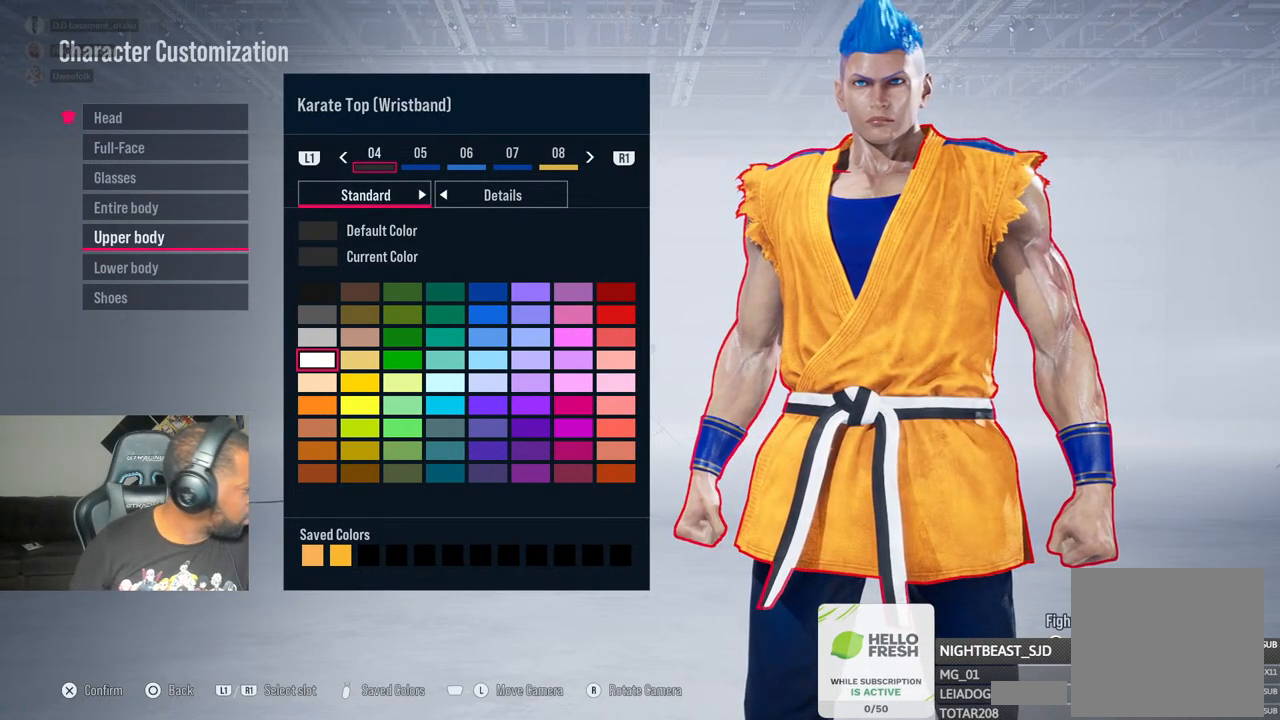
{"buttons": [], "left_stick": "center", "right_stick": "center", "events": []}
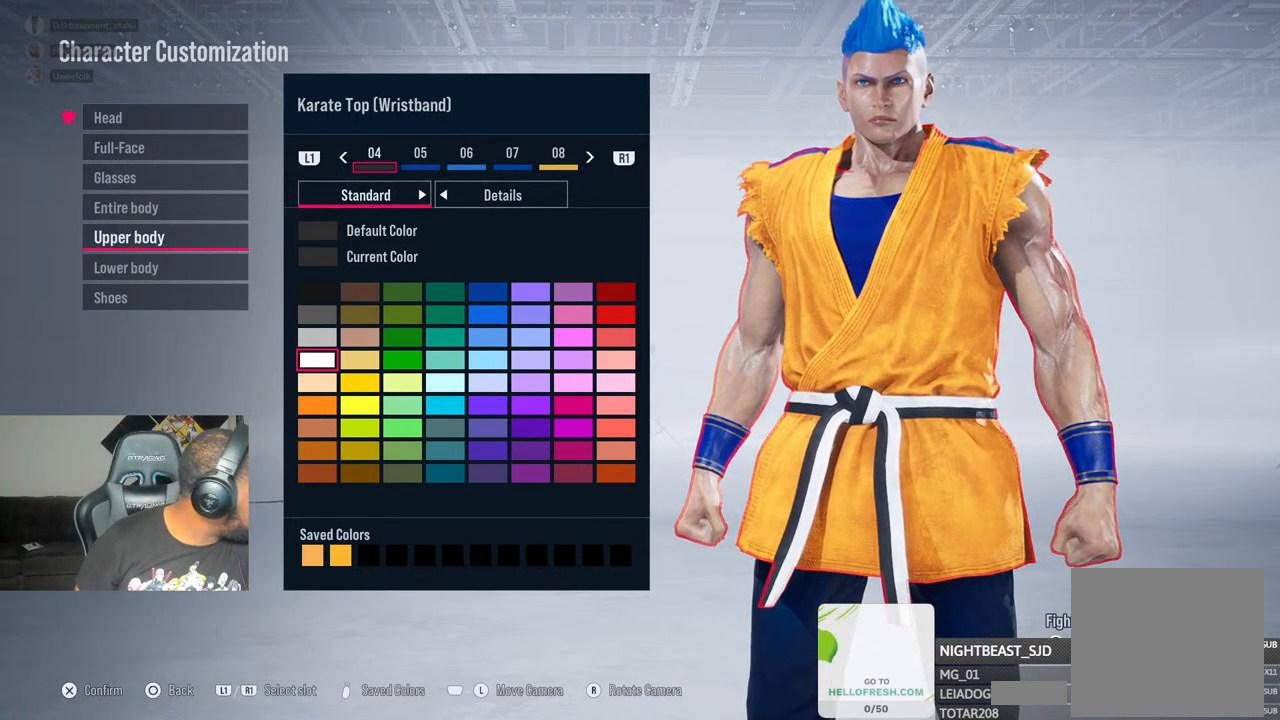
{"buttons": [], "left_stick": "center", "right_stick": "center", "events": []}
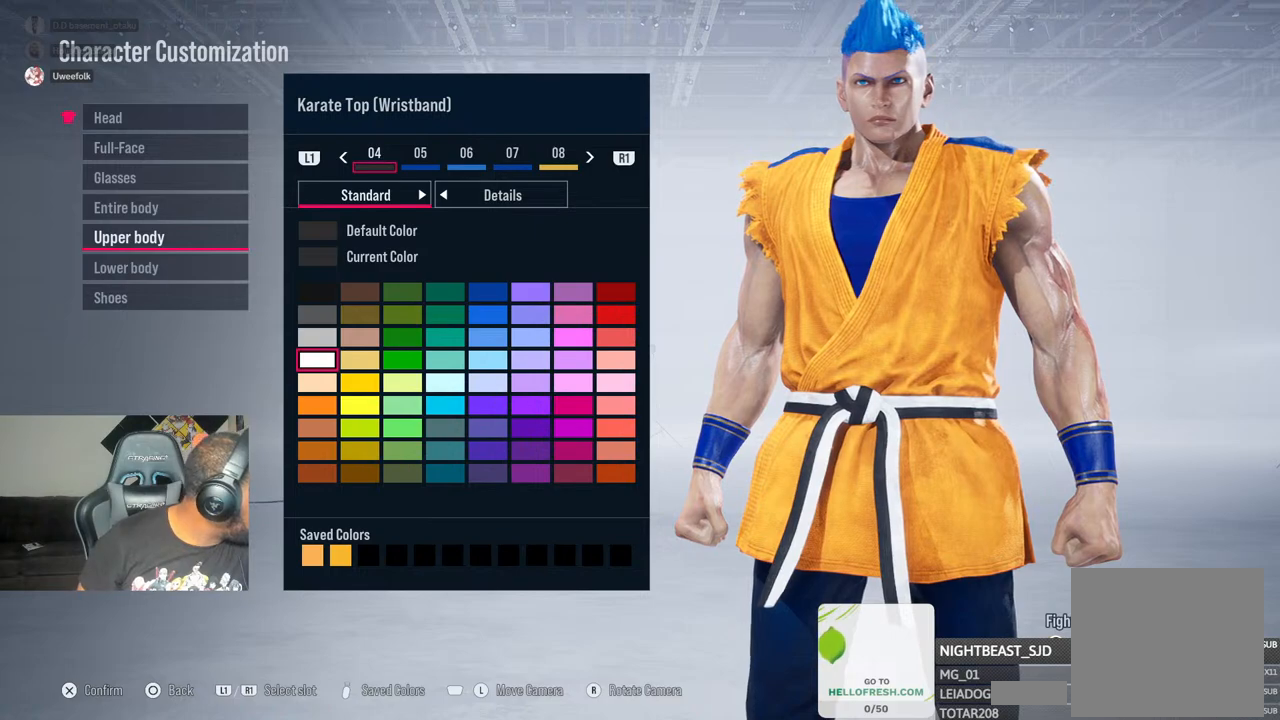
{"buttons": [], "left_stick": "center", "right_stick": "center", "events": []}
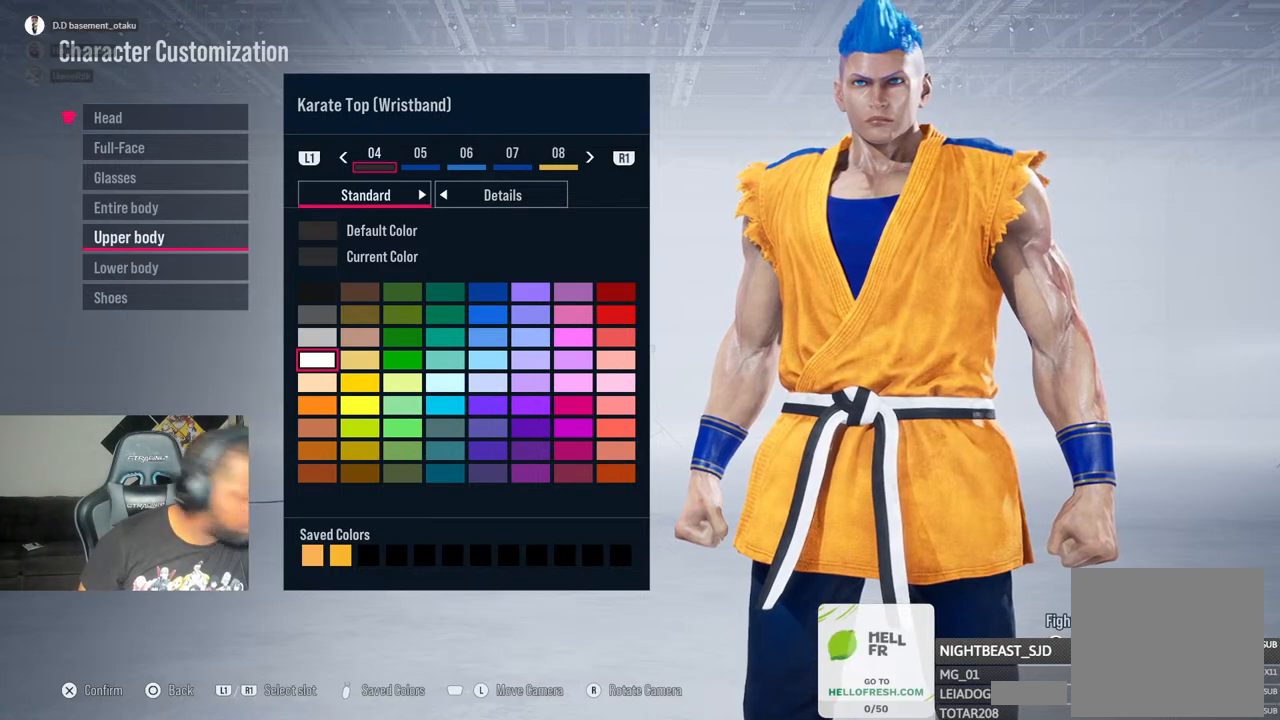
{"buttons": [], "left_stick": "center", "right_stick": "center", "events": [[117, "DPAD_RIGHT", "down"], [167, "DPAD_UP", "down"], [200, "DPAD_RIGHT", "up"], [300, "DPAD_UP", "up"], [317, "DPAD_RIGHT", "down"], [450, "DPAD_RIGHT", "up"]]}
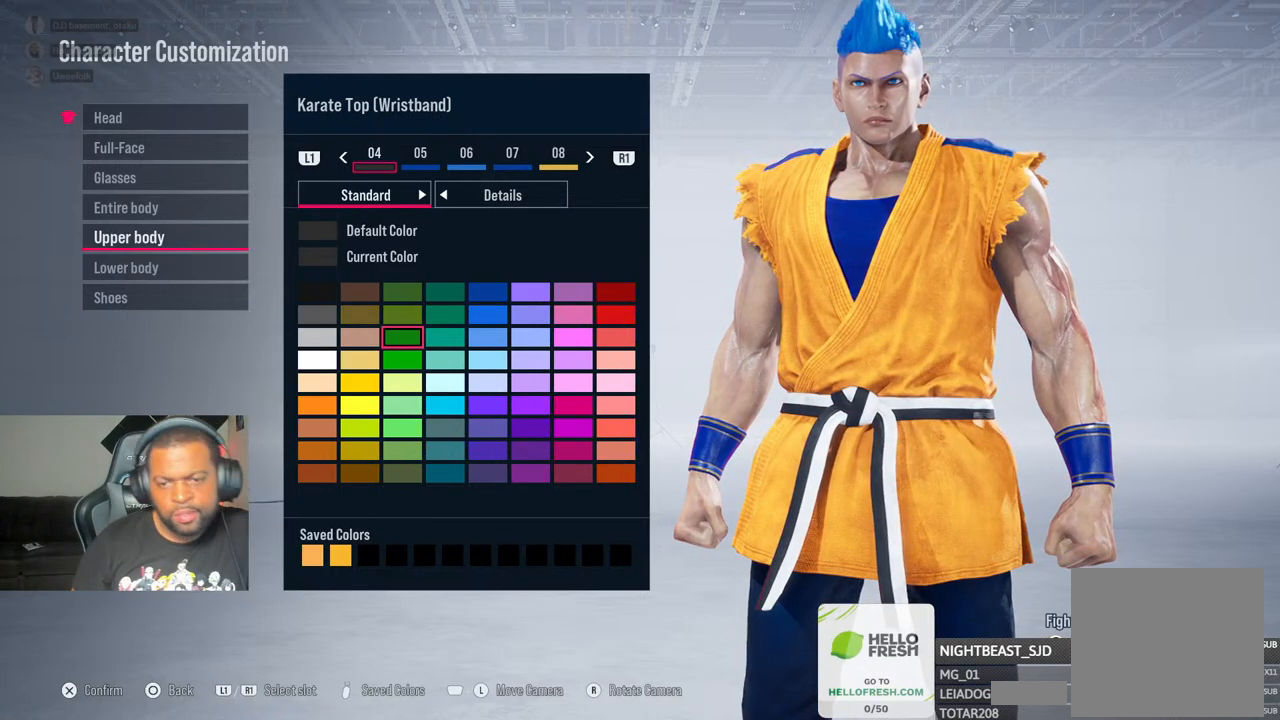
{"buttons": ["DPAD_UP"], "left_stick": "center", "right_stick": "center", "events": [[17, "DPAD_RIGHT", "down"], [117, "DPAD_RIGHT", "up"], [200, "DPAD_RIGHT", "down"], [250, "DPAD_RIGHT", "up"], [350, "DPAD_UP", "down"], [400, "DPAD_UP", "up"], [483, "DPAD_UP", "down"]]}
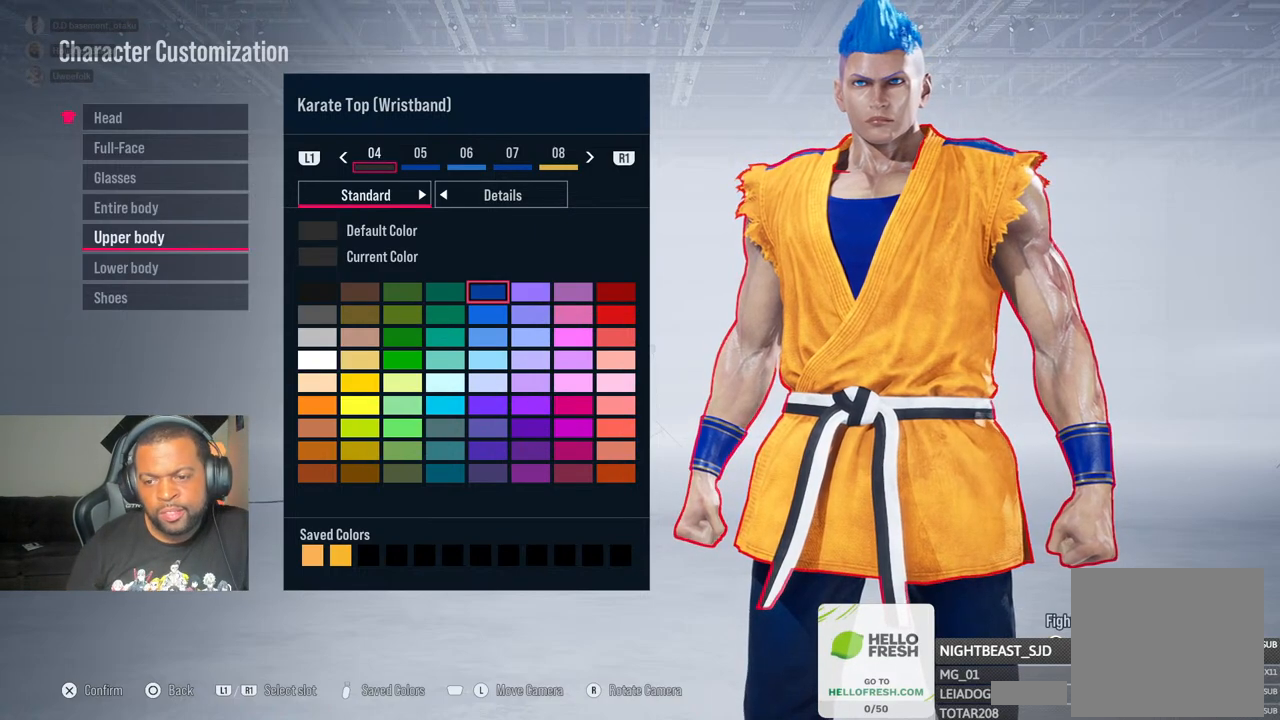
{"buttons": [], "left_stick": "center", "right_stick": "center", "events": [[33, "DPAD_UP", "up"], [117, "CROSS", "down"], [267, "CROSS", "up"]]}
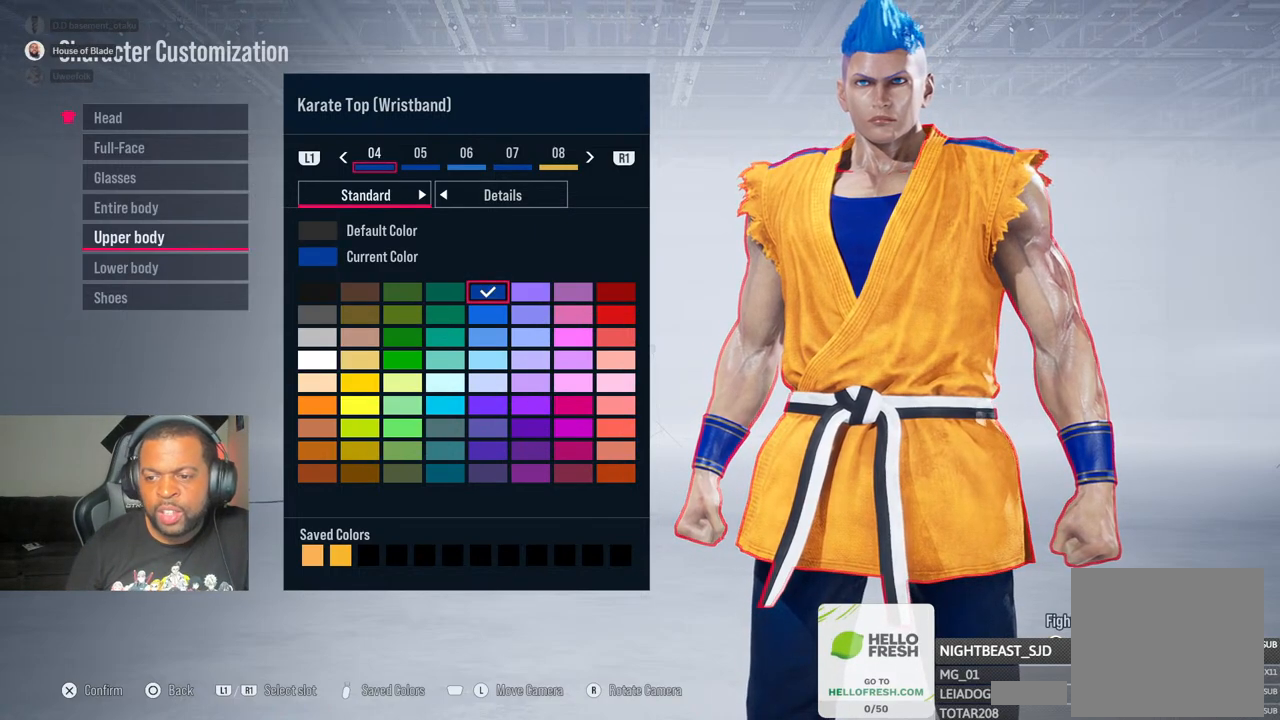
{"buttons": [], "left_stick": "center", "right_stick": "center", "events": []}
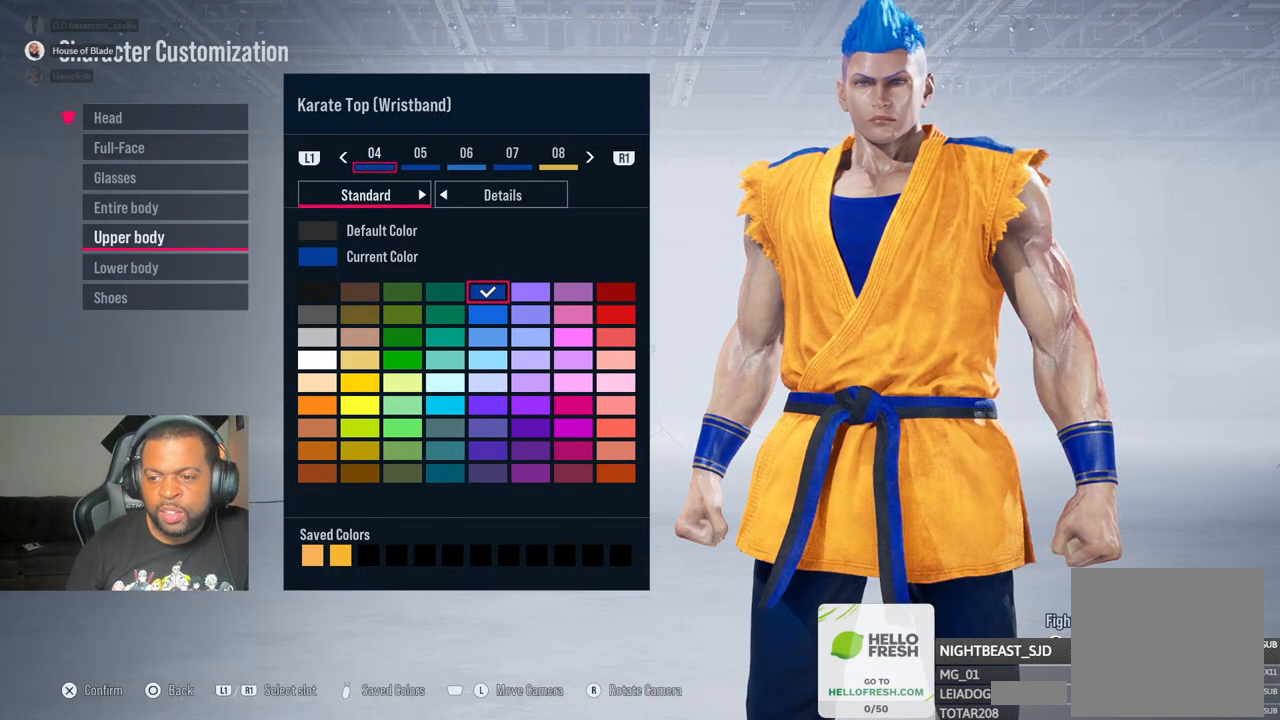
{"buttons": [], "left_stick": "center", "right_stick": "right", "events": [[400, "right_stick", "right"]]}
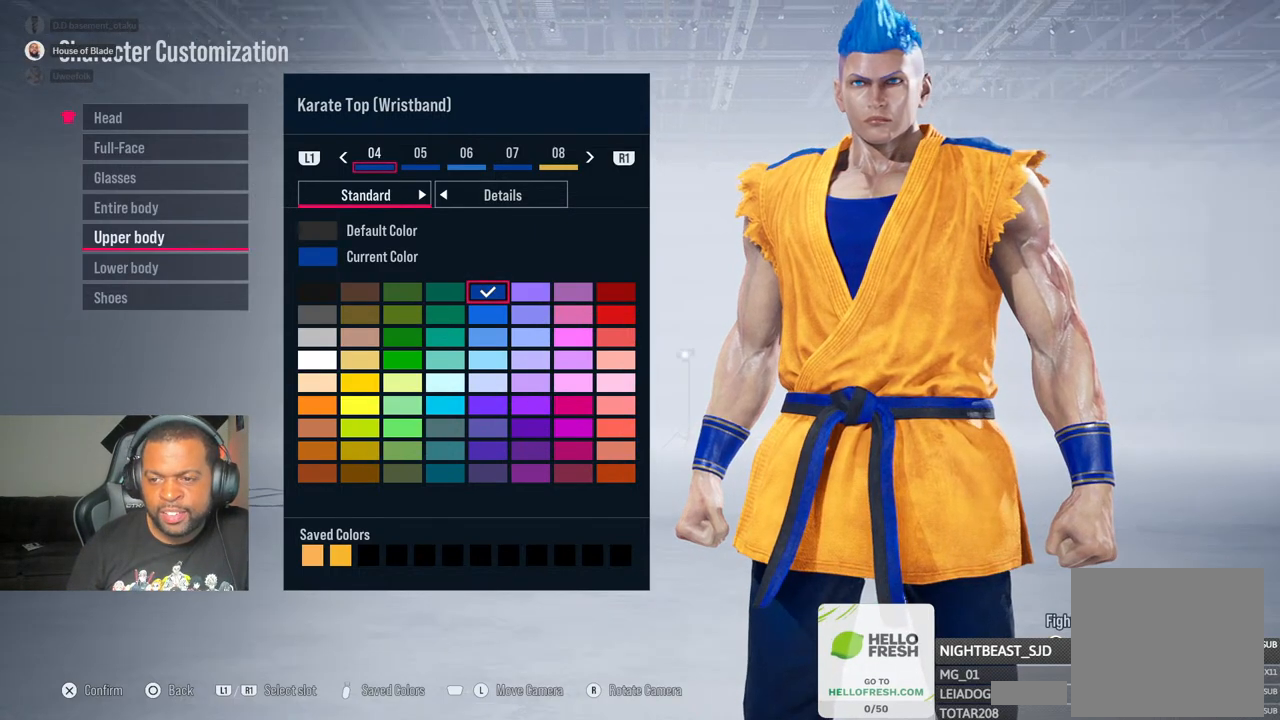
{"buttons": [], "left_stick": "center", "right_stick": "left"}
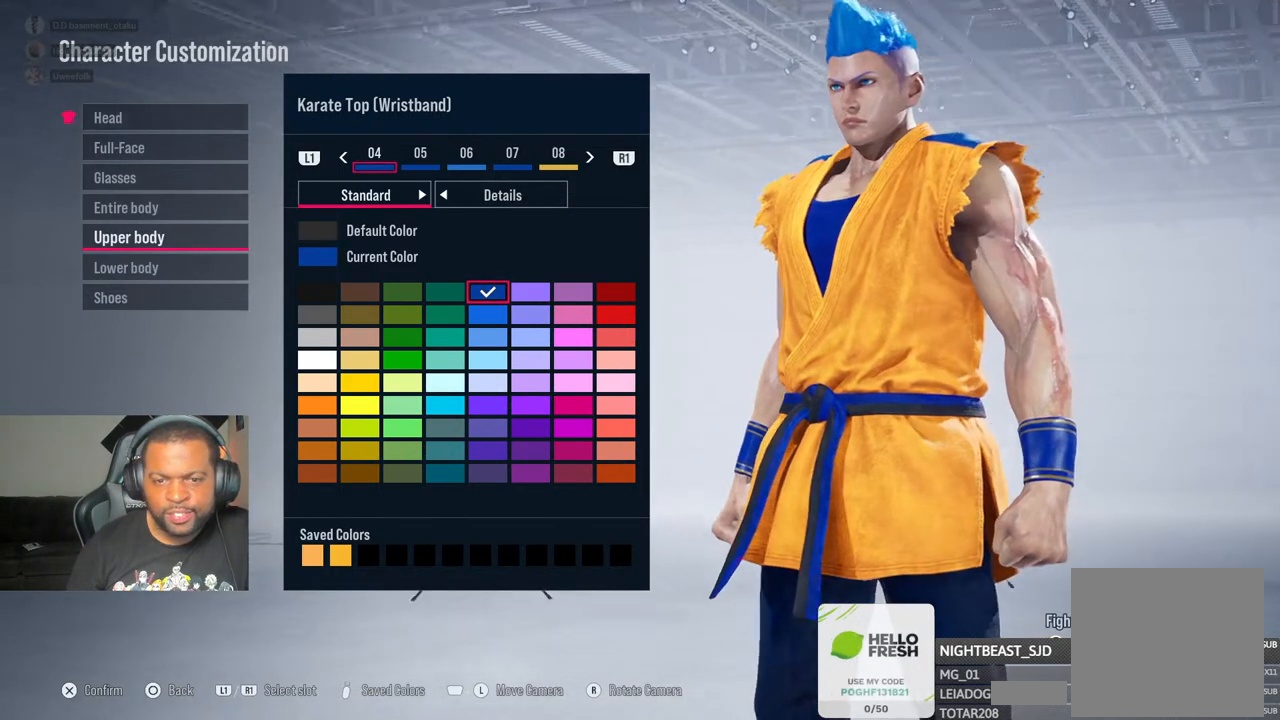
{"buttons": [], "left_stick": "center", "right_stick": "left", "events": []}
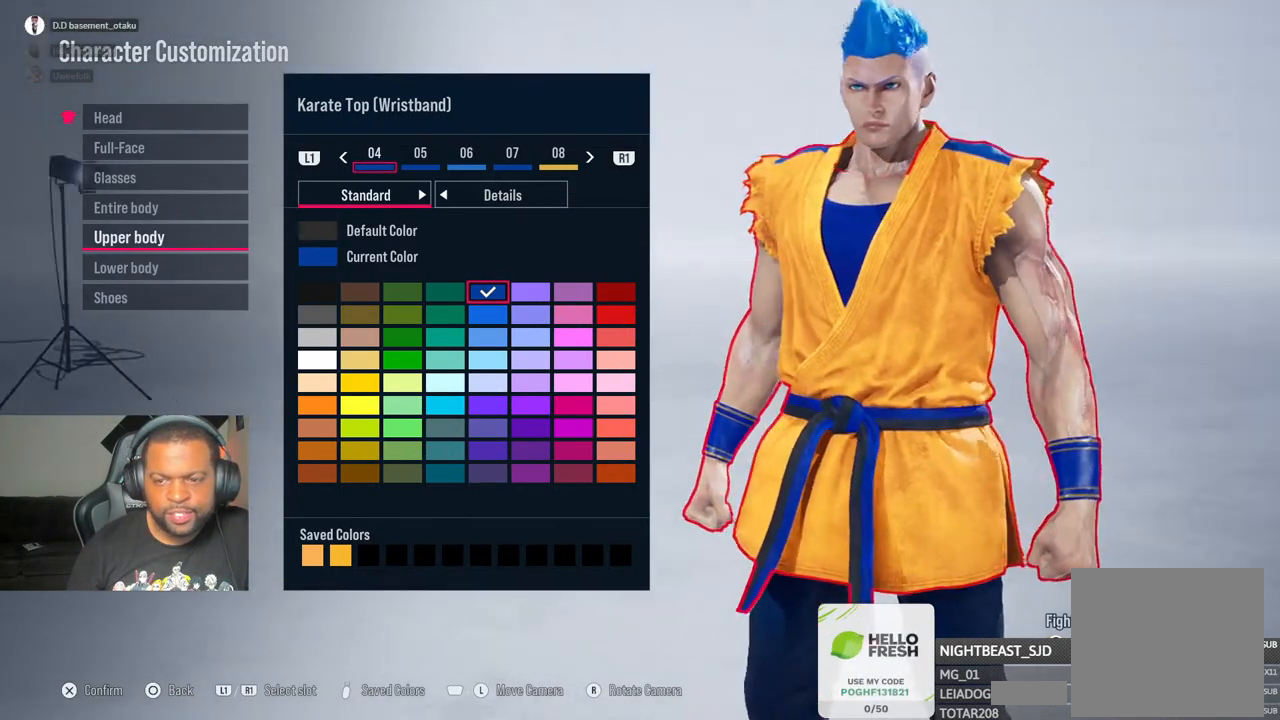
{"buttons": ["L1"], "left_stick": "center", "right_stick": "left"}
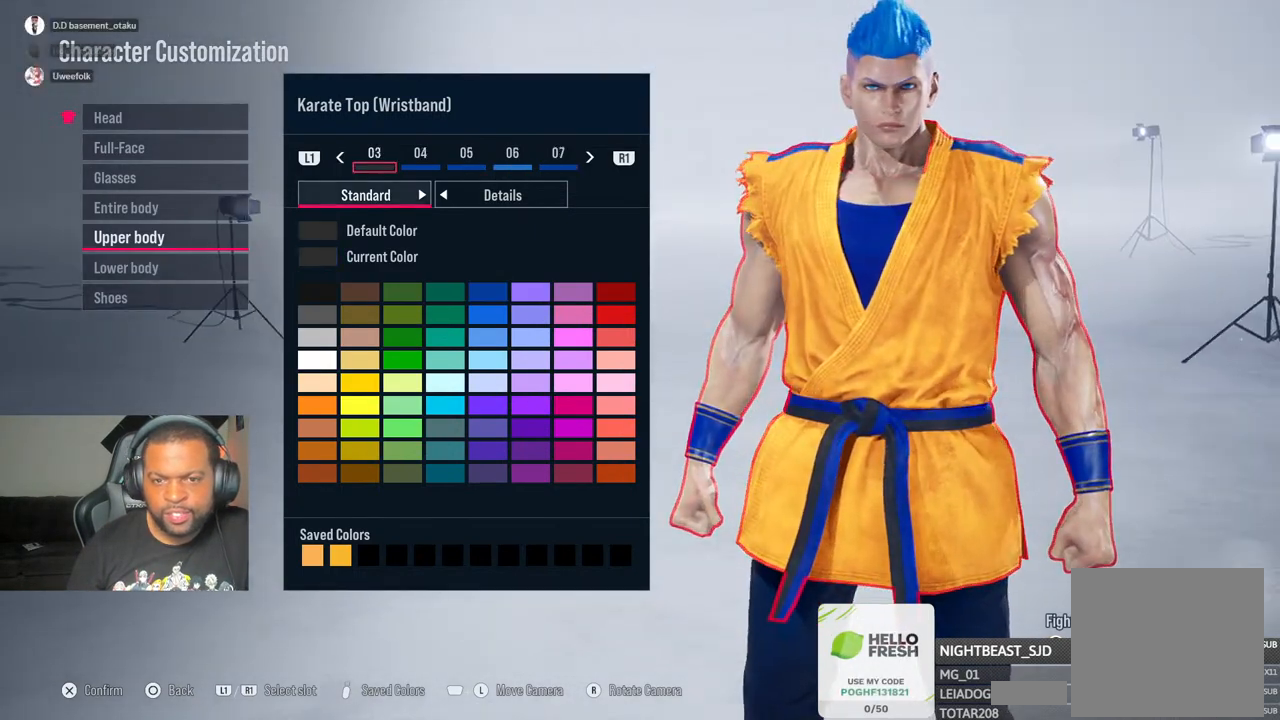
{"buttons": [], "left_stick": "center", "right_stick": "center", "events": [[50, "L1", "up"], [200, "right_stick", "center"]]}
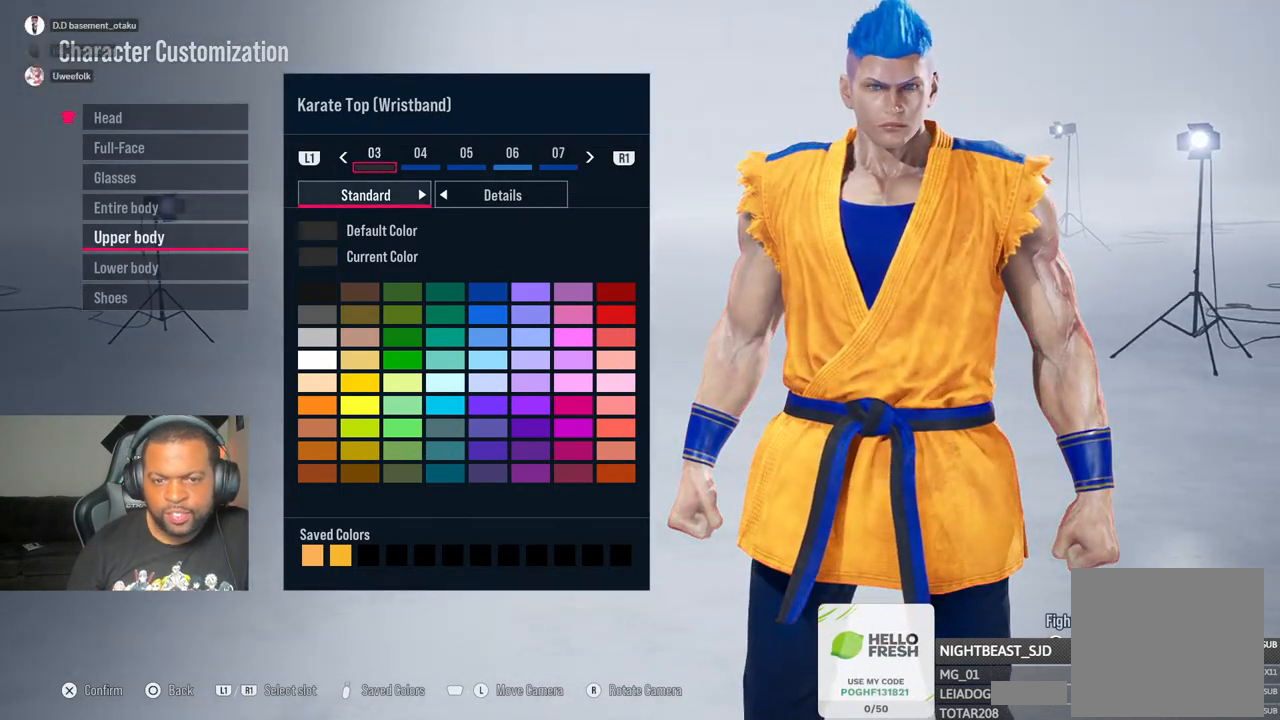
{"buttons": ["DPAD_RIGHT"], "left_stick": "center", "right_stick": "center", "events": [[100, "DPAD_DOWN", "down"], [200, "DPAD_DOWN", "up"], [267, "DPAD_DOWN", "down"], [333, "DPAD_DOWN", "up"], [500, "DPAD_RIGHT", "down"]]}
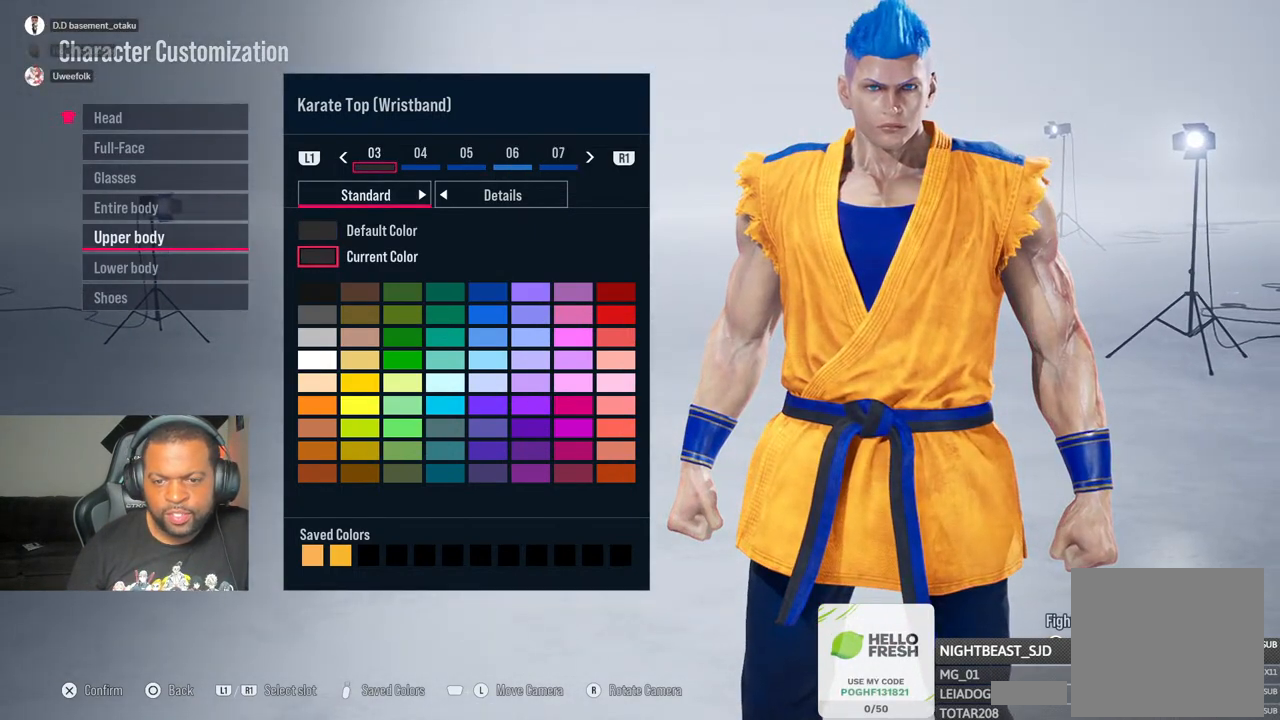
{"buttons": [], "left_stick": "center", "right_stick": "center", "events": [[50, "DPAD_RIGHT", "up"], [233, "DPAD_DOWN", "down"], [317, "DPAD_DOWN", "up"], [400, "DPAD_RIGHT", "down"], [467, "DPAD_RIGHT", "up"]]}
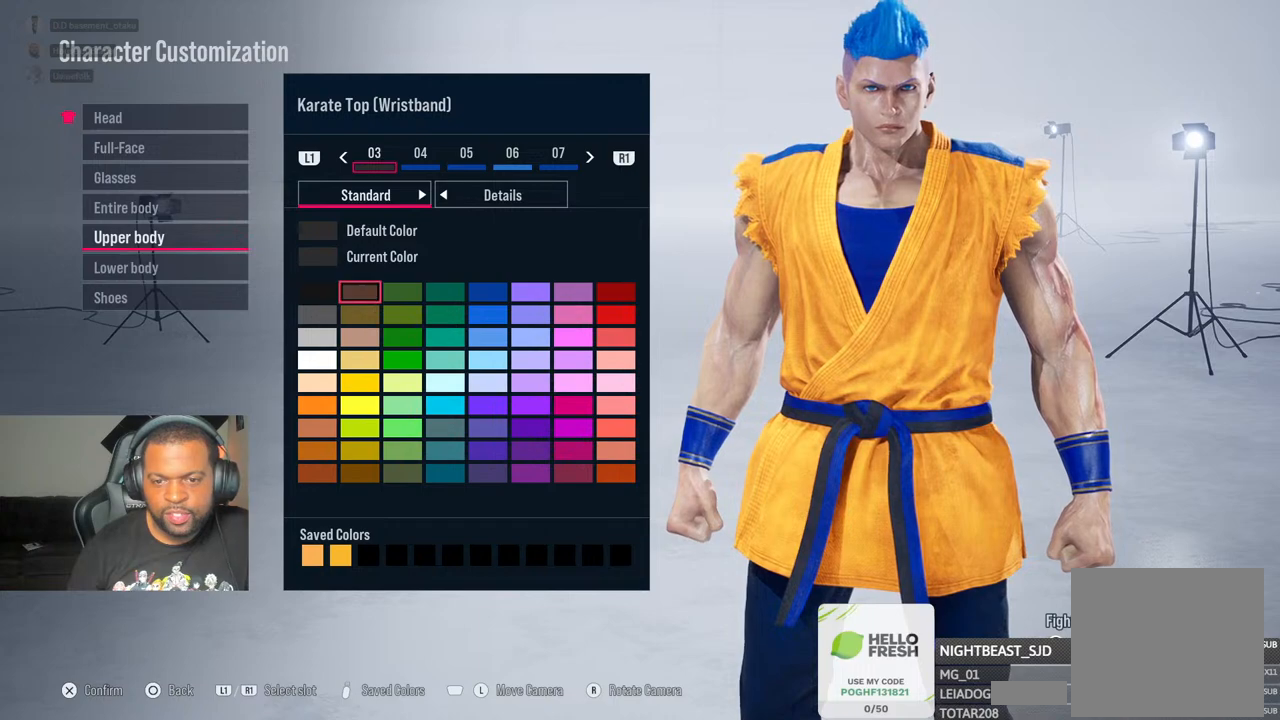
{"buttons": ["CROSS"], "left_stick": "center", "right_stick": "center", "events": [[50, "DPAD_RIGHT", "down"], [133, "DPAD_RIGHT", "up"], [217, "DPAD_RIGHT", "down"], [300, "DPAD_RIGHT", "up"], [367, "DPAD_RIGHT", "down"], [450, "DPAD_RIGHT", "up"], [500, "CROSS", "down"]]}
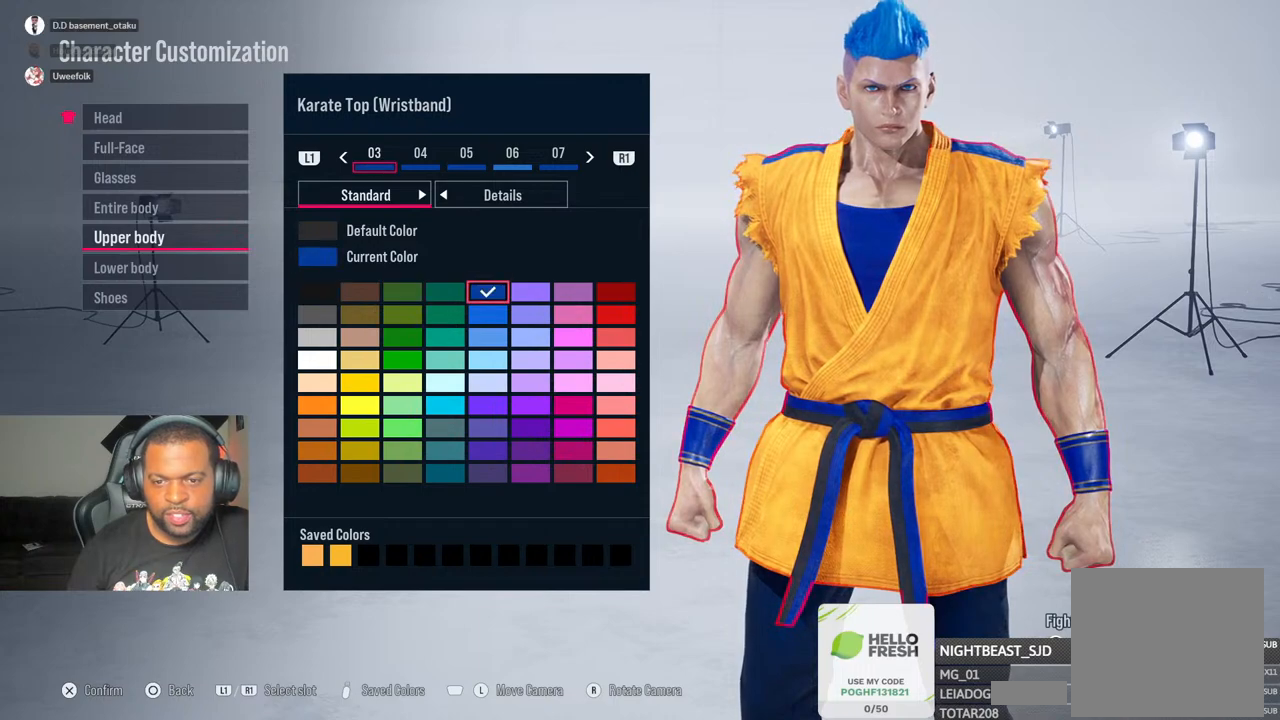
{"buttons": [], "left_stick": "center", "right_stick": "center", "events": [[133, "CROSS", "up"]]}
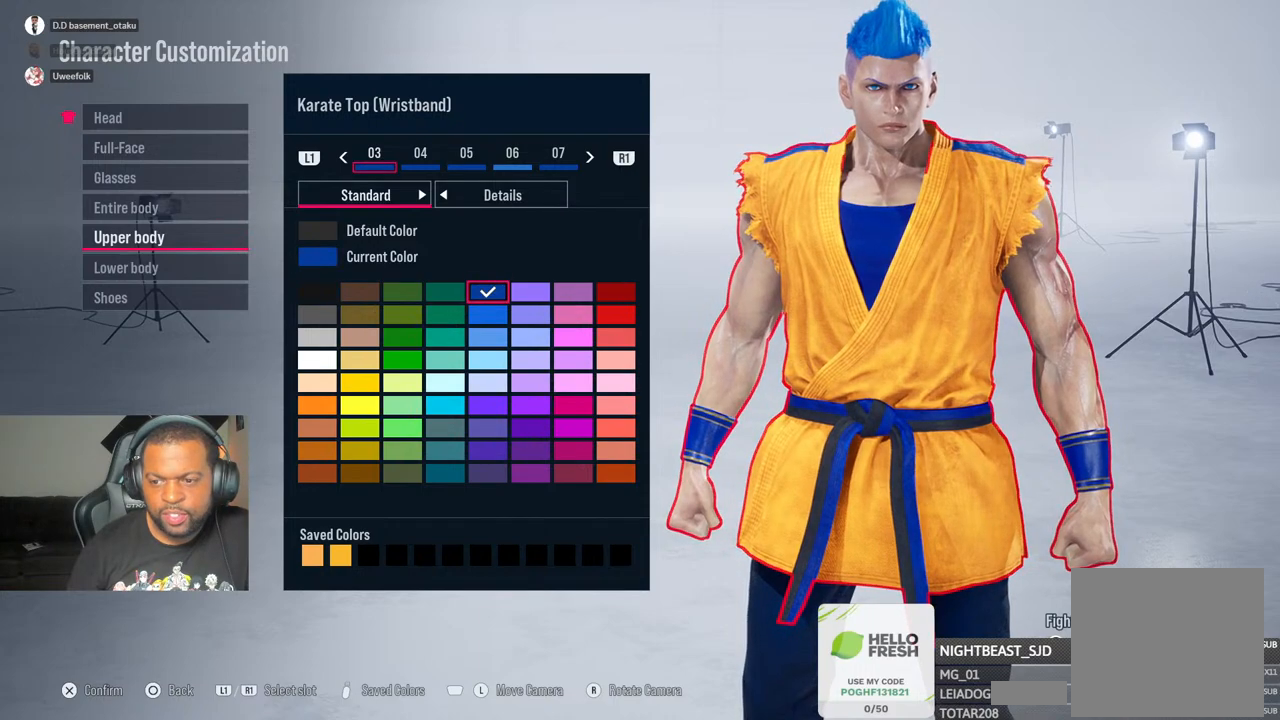
{"buttons": [], "left_stick": "center", "right_stick": "center", "events": []}
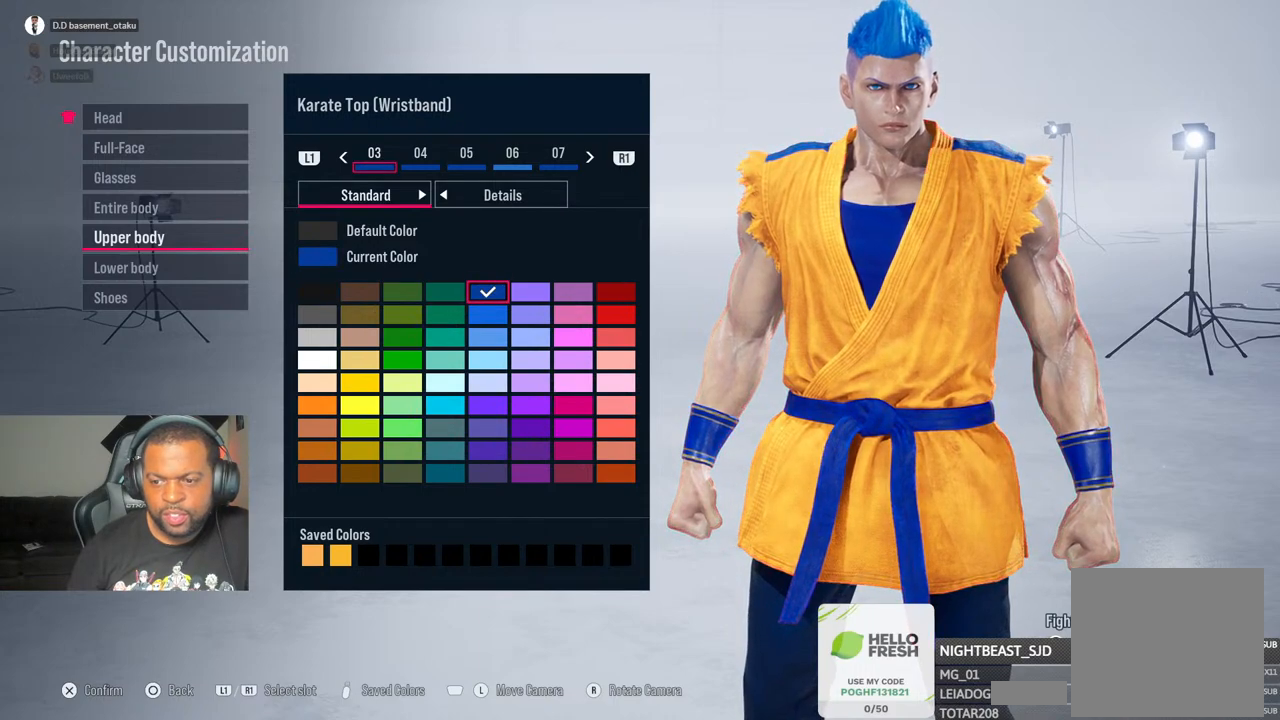
{"buttons": [], "left_stick": "center", "right_stick": "center", "events": []}
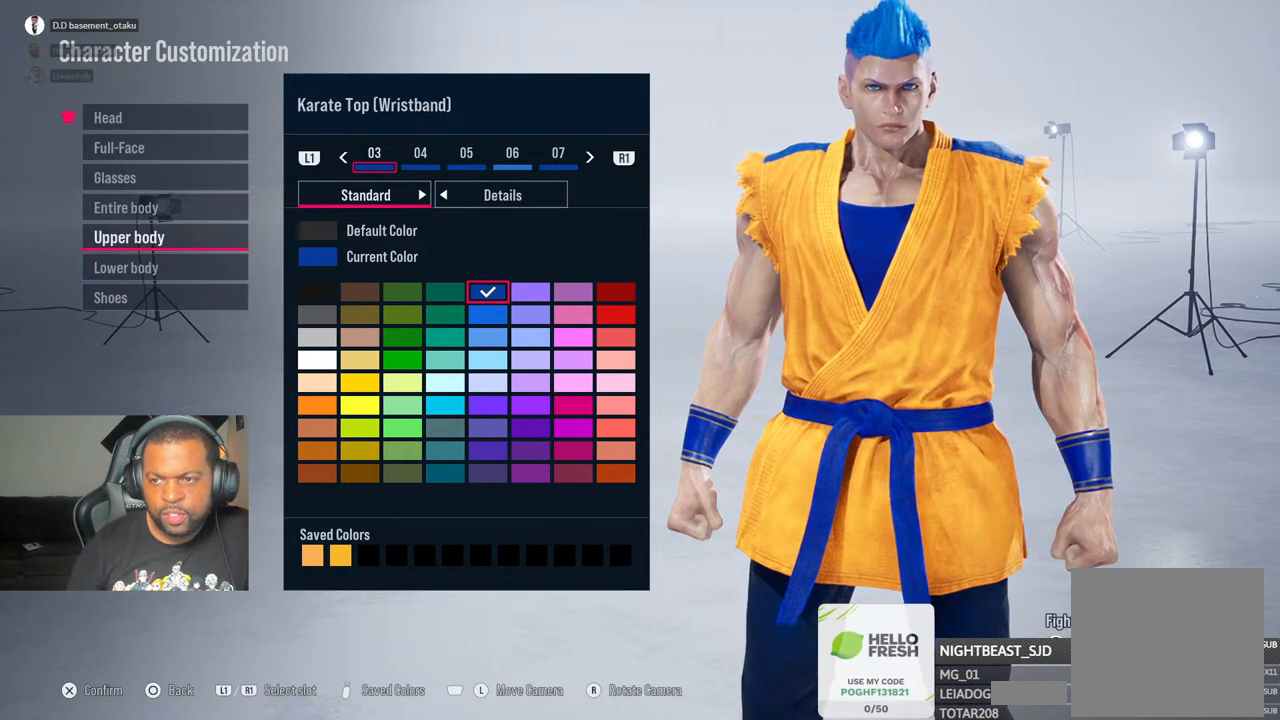
{"buttons": [], "left_stick": "center", "right_stick": "right", "events": [[233, "right_stick", "right"]]}
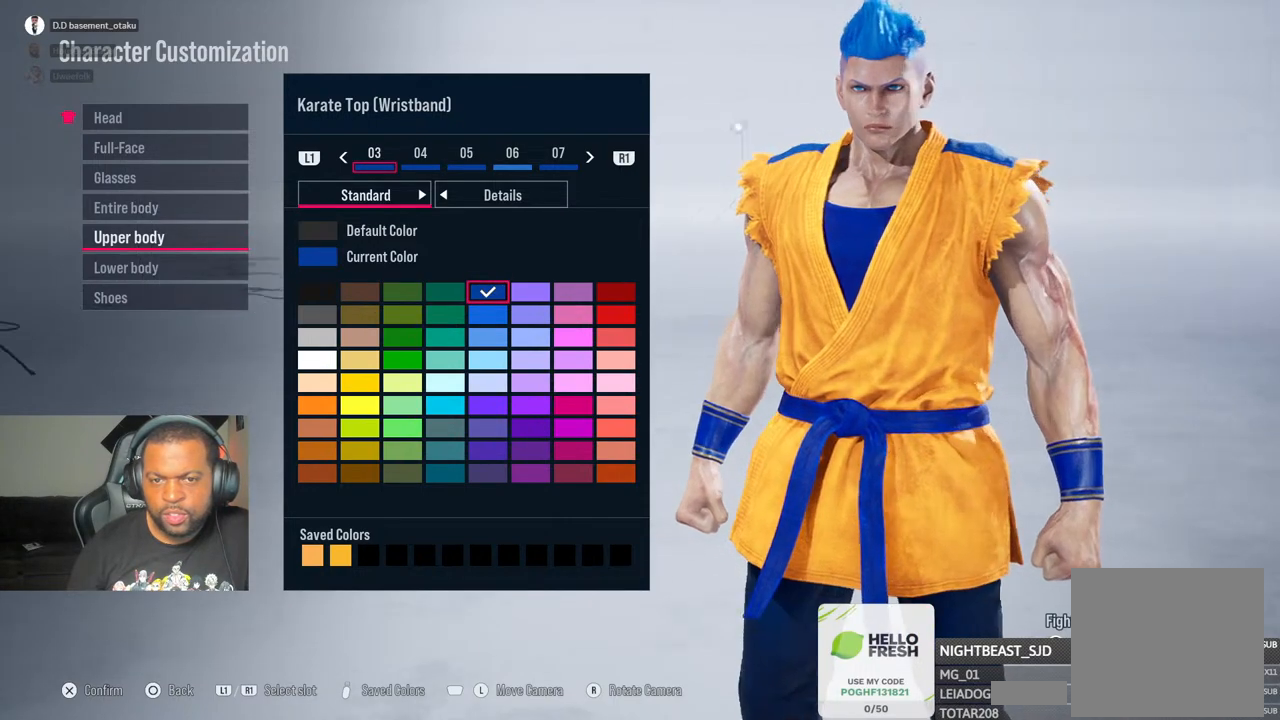
{"buttons": [], "left_stick": "center", "right_stick": "right", "events": [[350, "L1", "down"], [483, "L1", "up"]]}
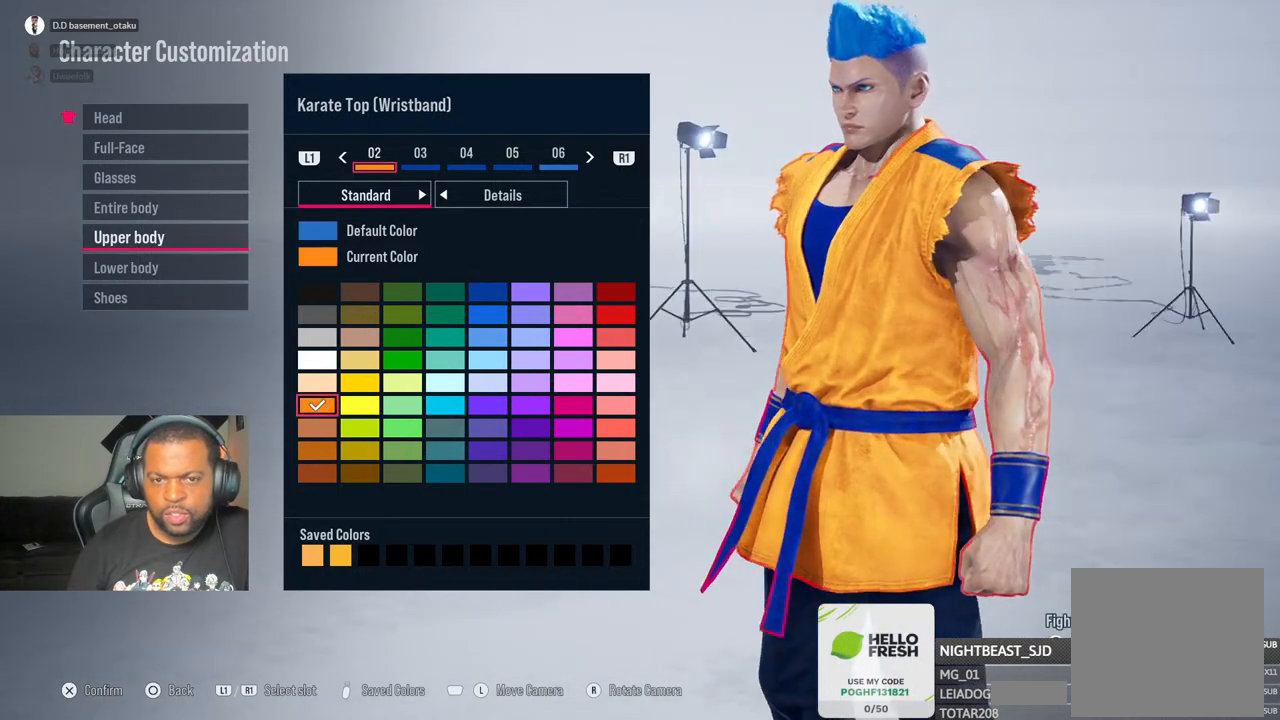
{"buttons": [], "left_stick": "center", "right_stick": "center"}
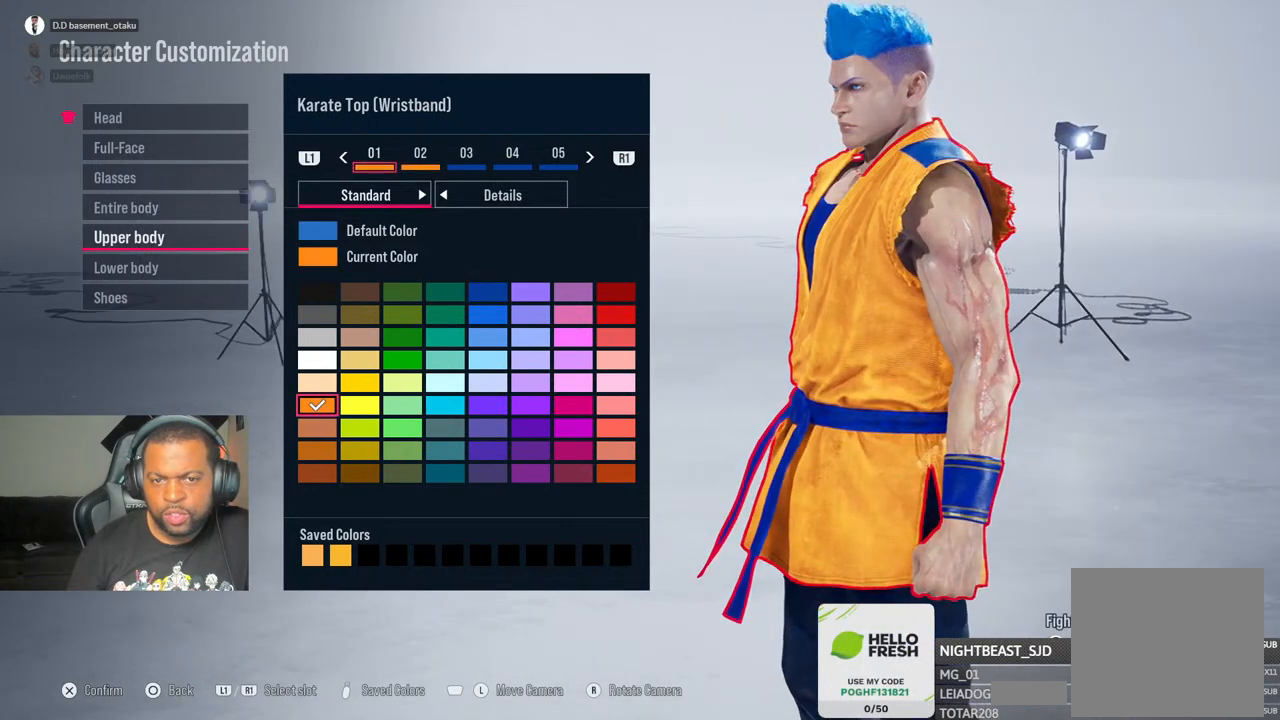
{"buttons": [], "left_stick": "center", "right_stick": "center", "events": [[233, "R1", "down"], [317, "R1", "up"], [400, "R1", "down"], [500, "R1", "up"]]}
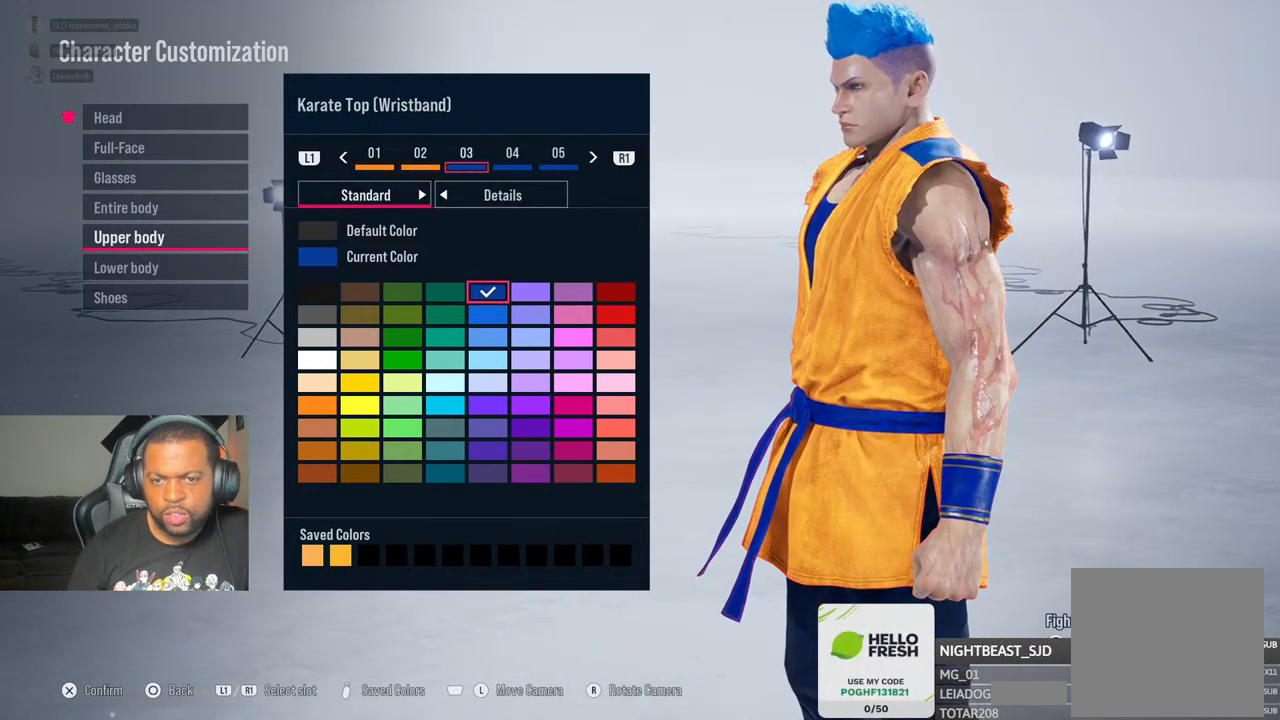
{"buttons": ["R1"], "left_stick": "center", "right_stick": "center", "events": [[83, "R1", "down"], [217, "R1", "up"], [433, "R1", "down"]]}
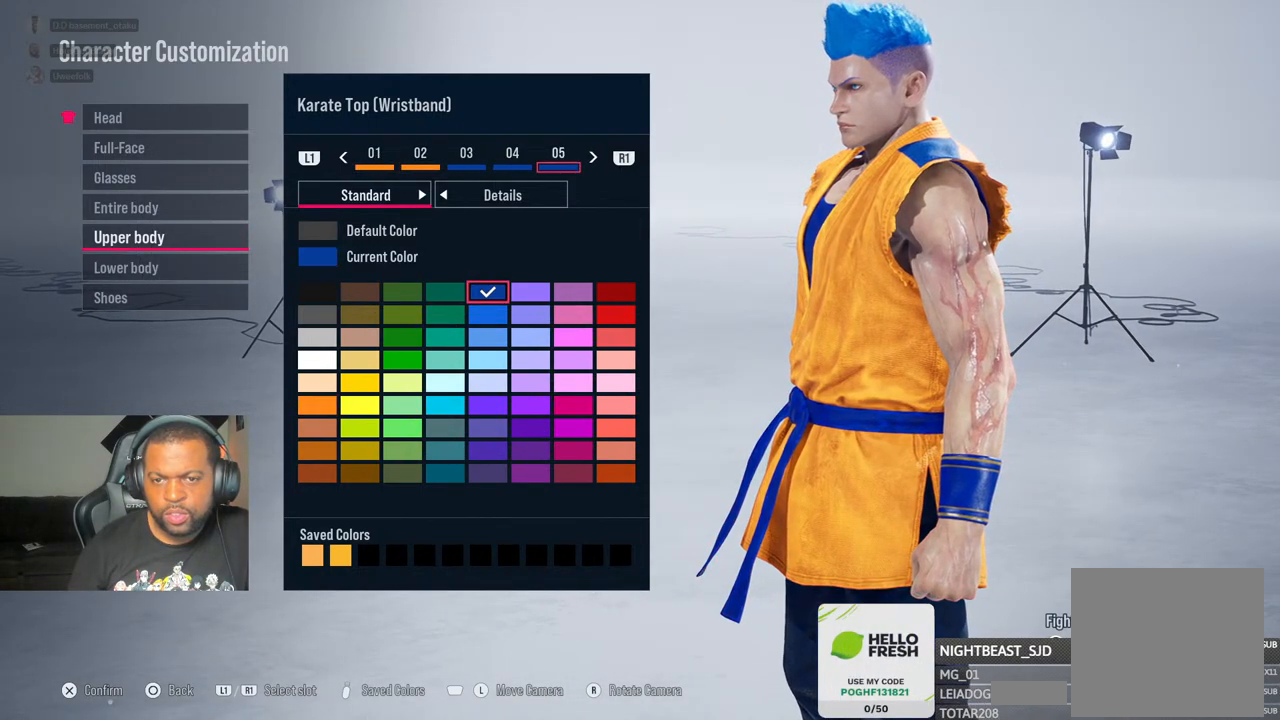
{"buttons": [], "left_stick": "center", "right_stick": "center", "events": [[33, "R1", "up"], [117, "R1", "down"], [217, "R1", "up"]]}
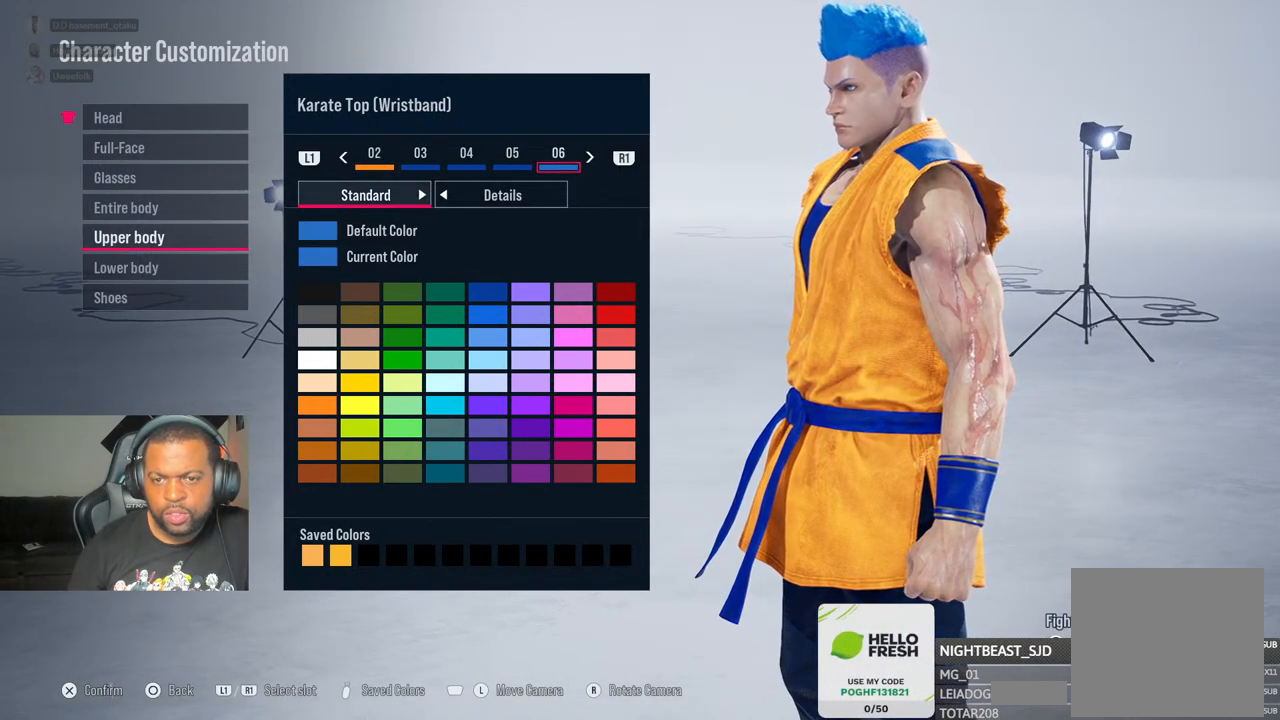
{"buttons": [], "left_stick": "center", "right_stick": "center", "events": []}
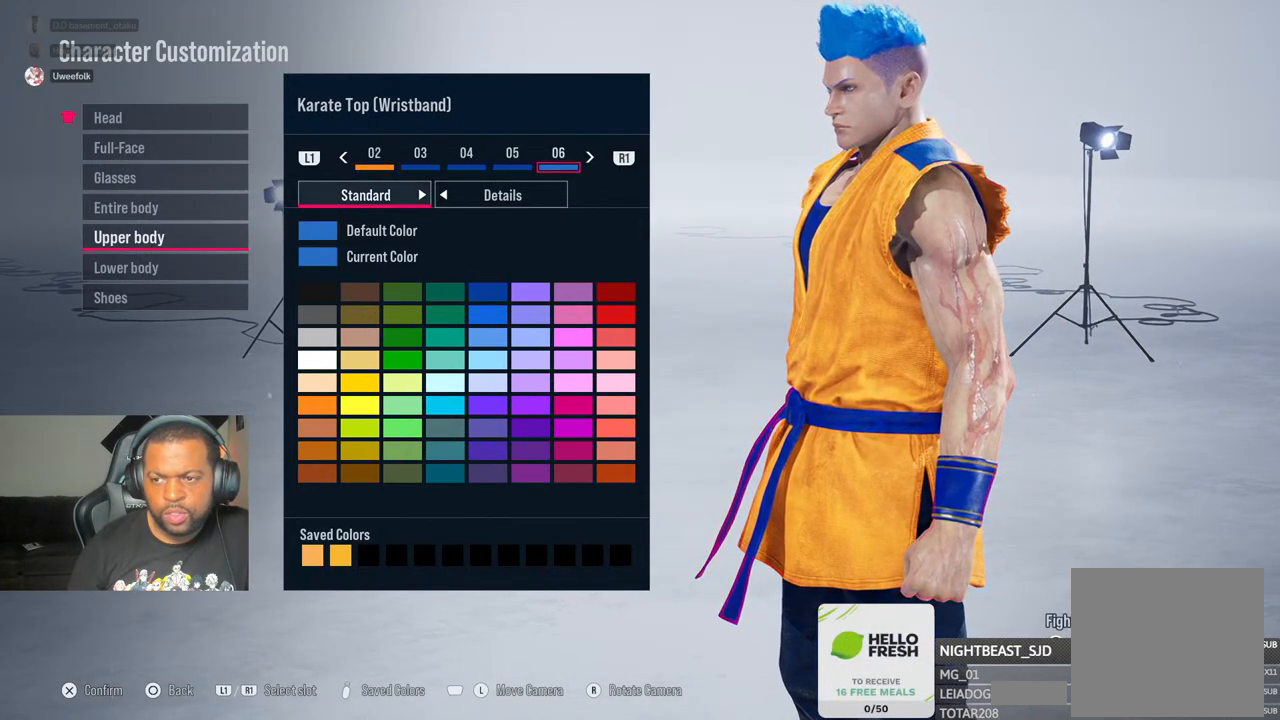
{"buttons": [], "left_stick": "center", "right_stick": "right", "events": [[250, "right_stick", "right"]]}
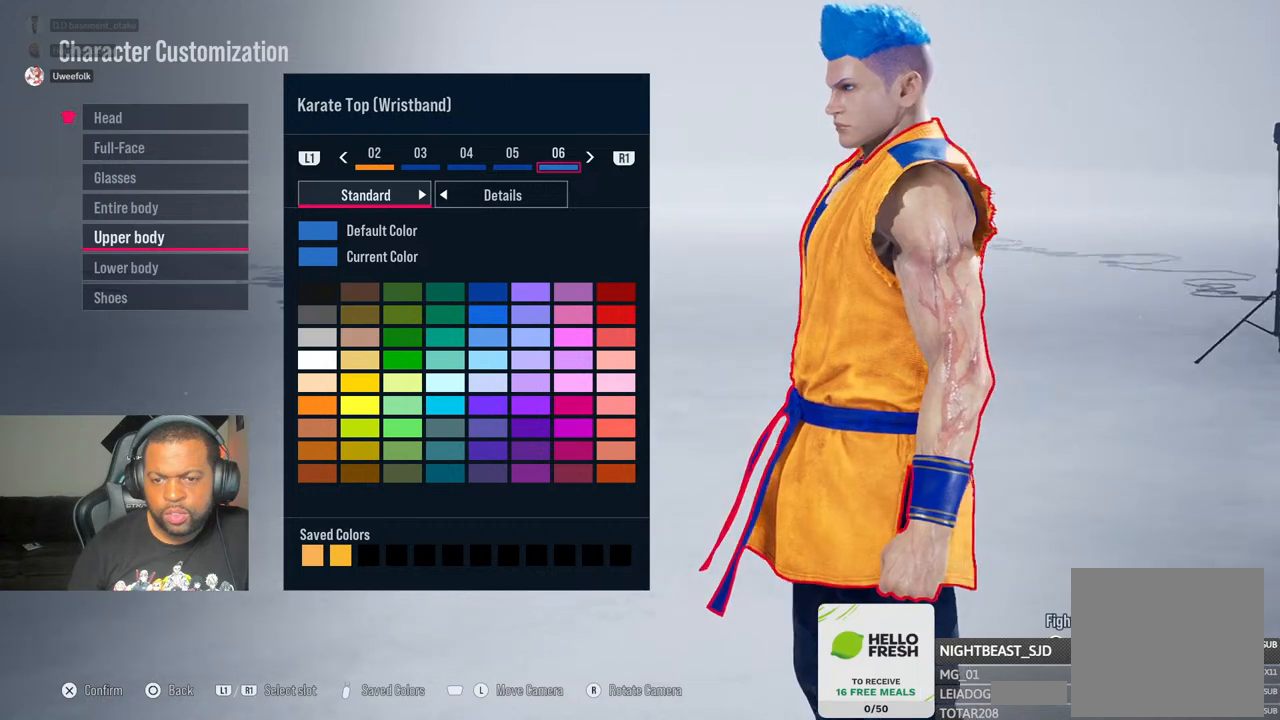
{"buttons": [], "left_stick": "center", "right_stick": "center", "events": [[233, "right_stick", "center"]]}